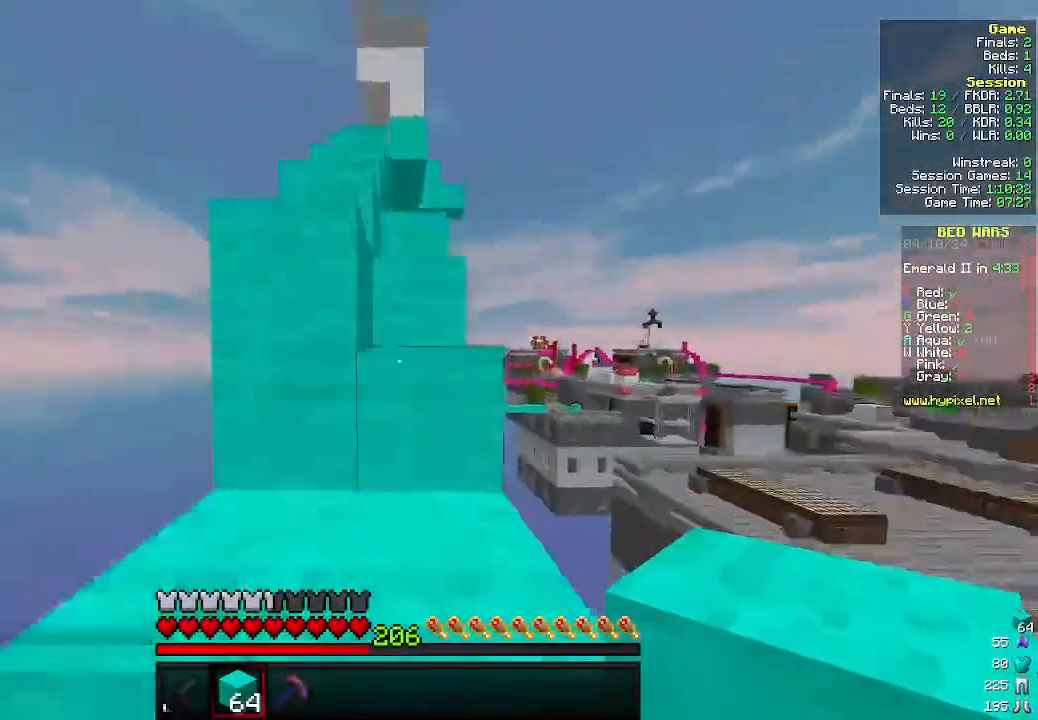
Gameplay with keyboard and mouse; each line is a JSON object with the keys and mouse buttons held at the frame after it. "events" lists presses ("down") and releases ("up") of "a", "d", "s", "w", "mouse_left" and "mouse_right" between this image and that frame as [ms after this image, input, new state], when the widget could be followed in between. "mouse_left", "mouse_right" = the "left", "right" buttons of the "mouse" list. No other keys are recorded. Fast repeated clicks can show as one long hold. Mouse movement is not recorded.
{"keys": ["w"], "mouse": [], "events": [[100, "d", "down"], [300, "d", "up"], [333, "a", "down"], [400, "a", "up"]]}
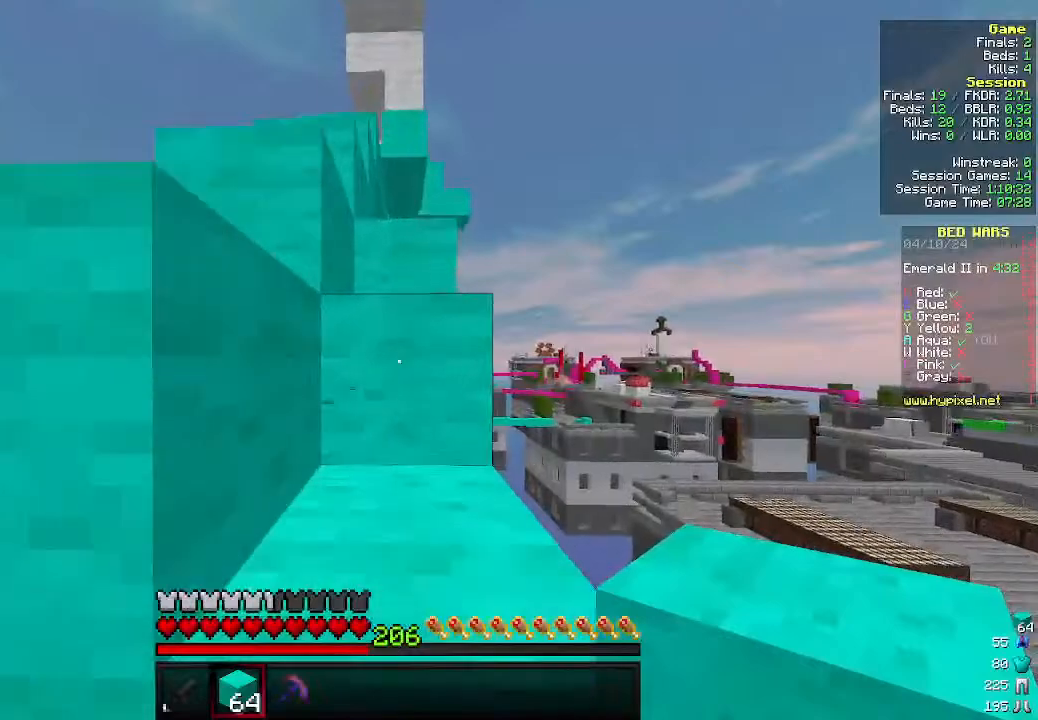
{"keys": ["w"], "mouse": [], "events": [[166, "a", "down"], [366, "a", "up"]]}
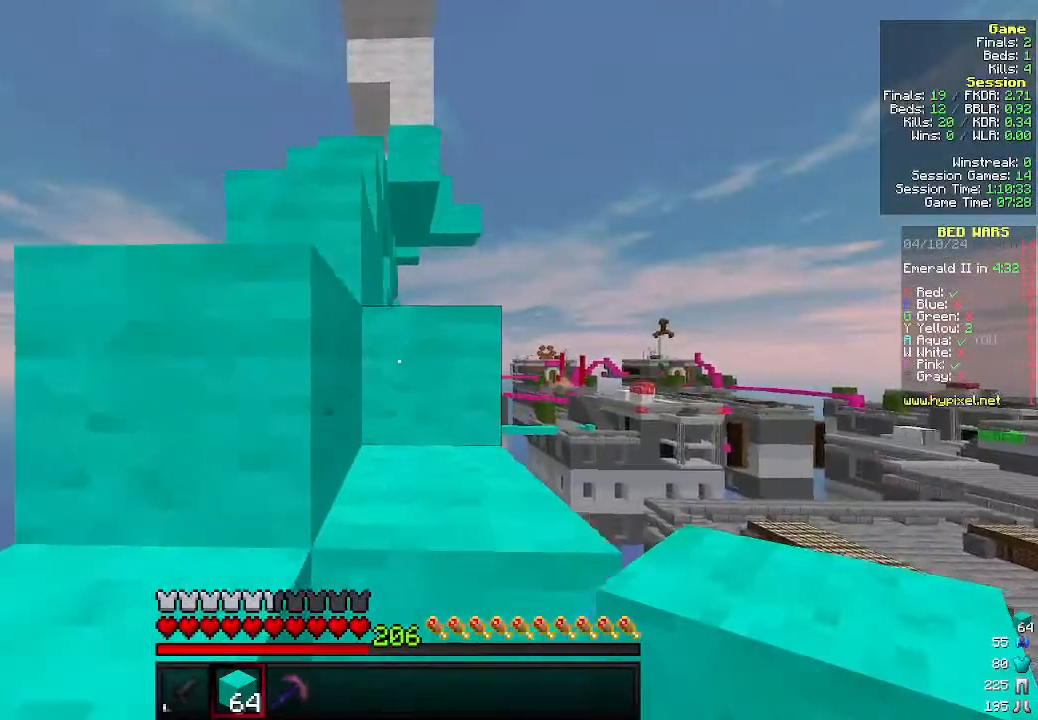
{"keys": ["a", "w"], "mouse": [], "events": [[100, "a", "down"]]}
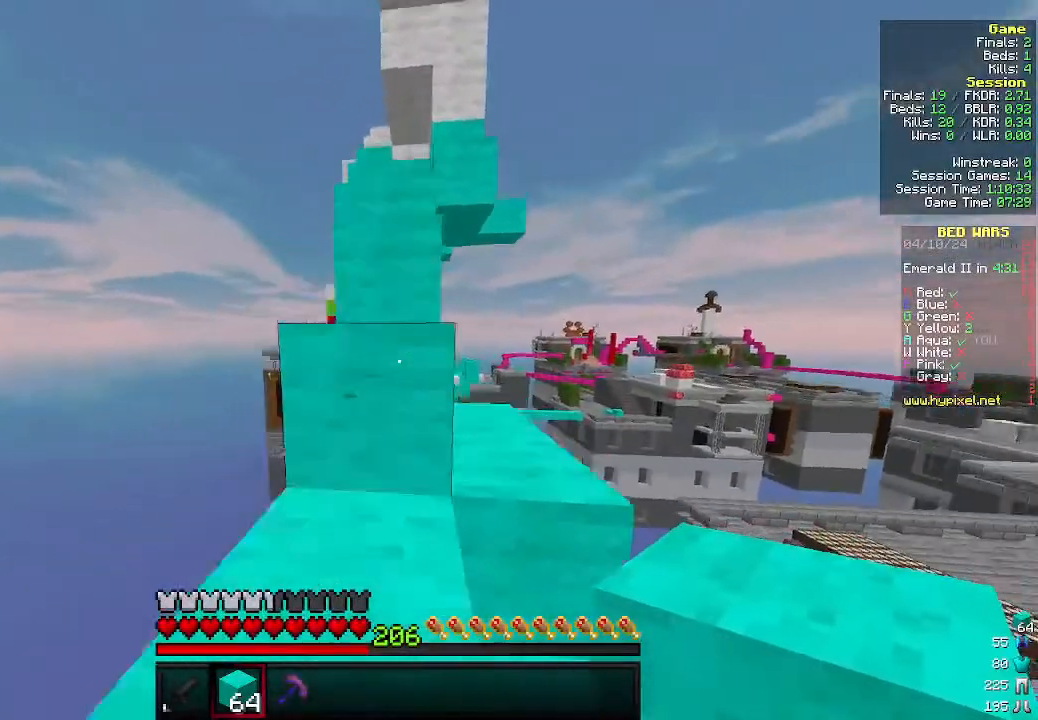
{"keys": ["w"], "mouse": [], "events": [[100, "a", "up"], [100, "d", "down"], [300, "d", "up"]]}
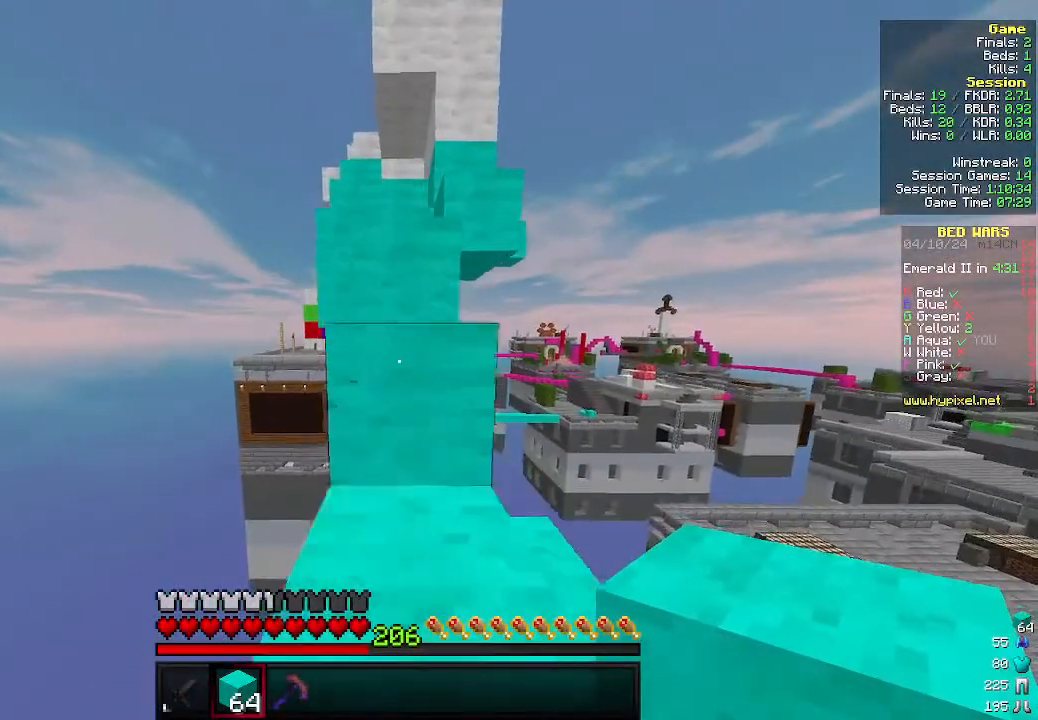
{"keys": ["w"], "mouse": [], "events": []}
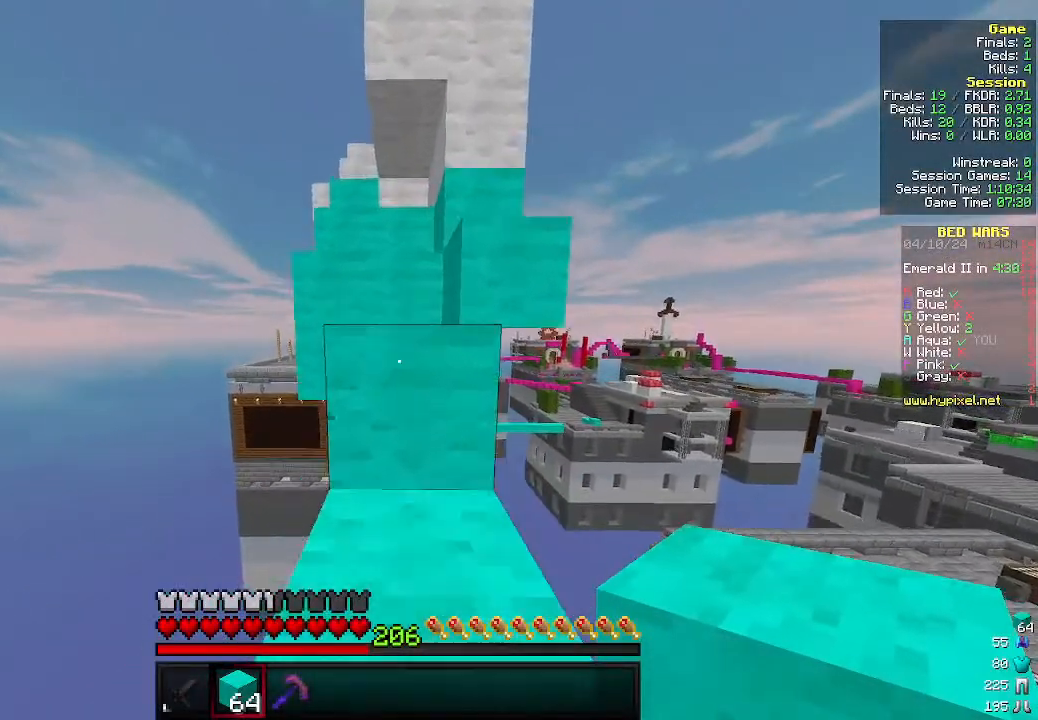
{"keys": ["w"], "mouse": [], "events": []}
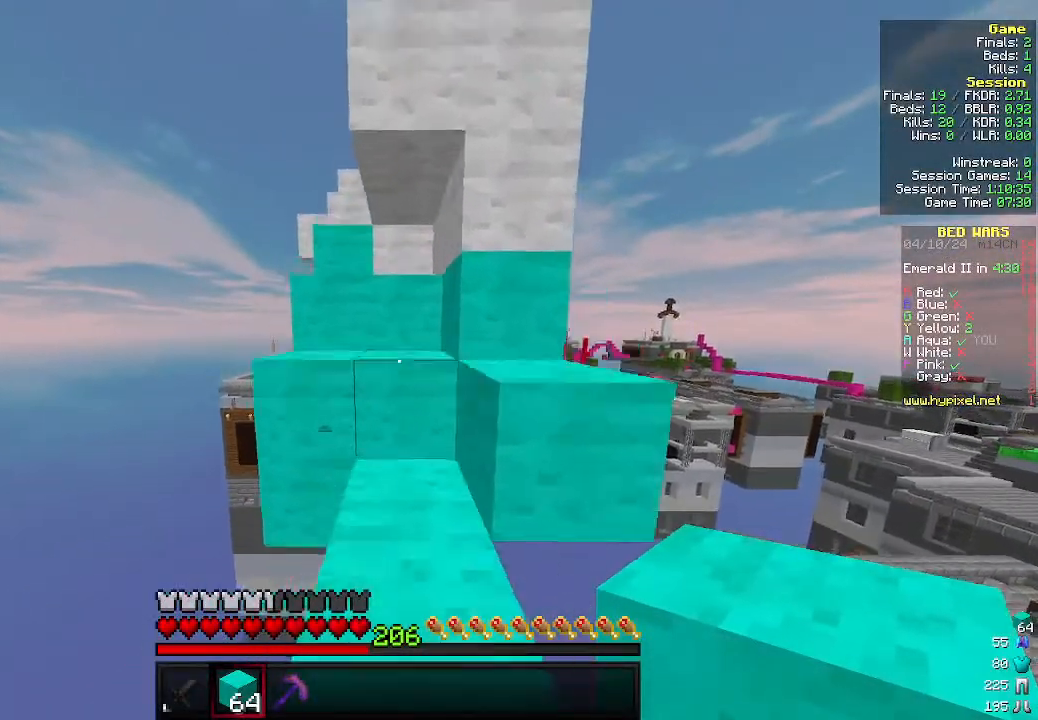
{"keys": ["w"], "mouse": [], "events": []}
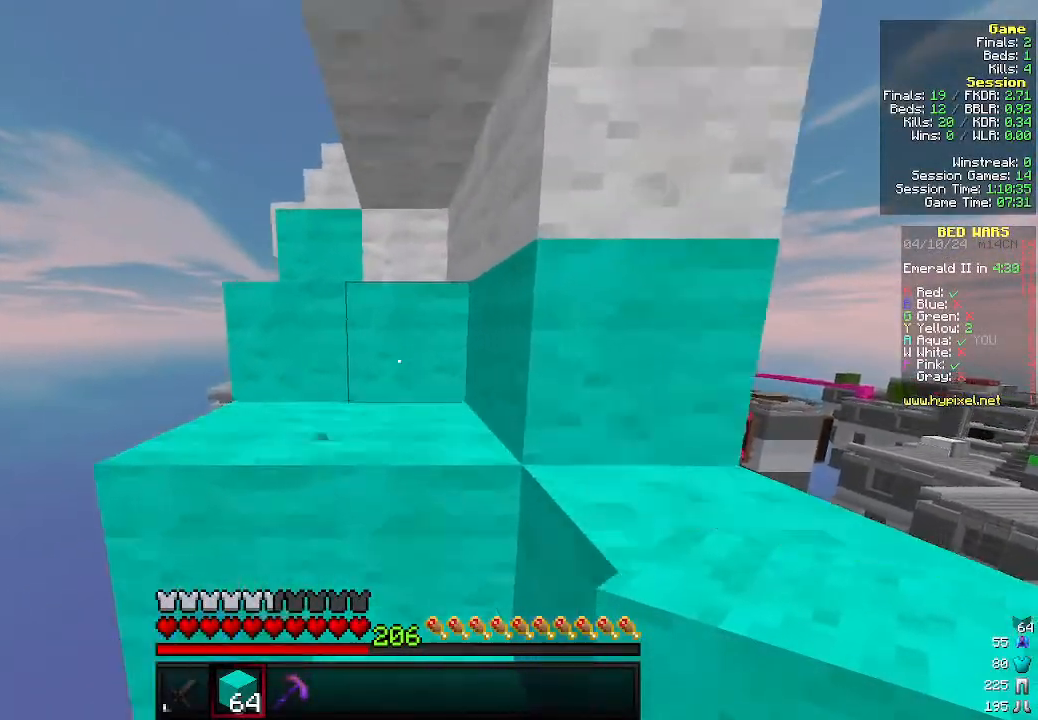
{"keys": ["a", "w"], "mouse": [], "events": [[333, "a", "down"]]}
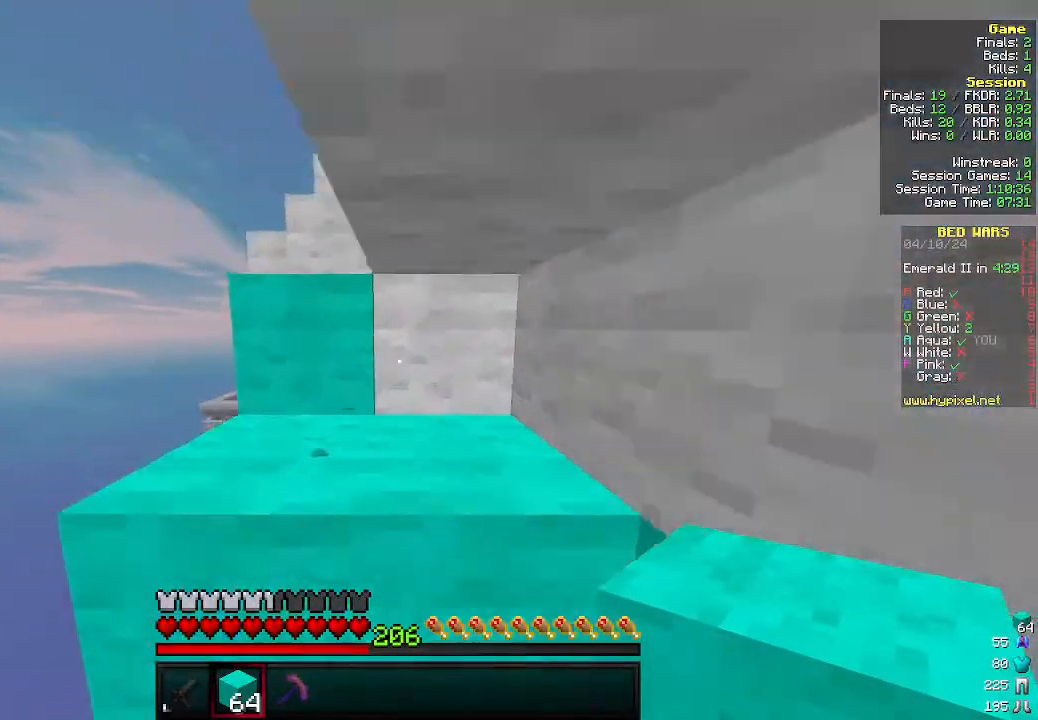
{"keys": ["w"], "mouse": [], "events": [[166, "a", "up"], [233, "d", "down"], [433, "d", "up"]]}
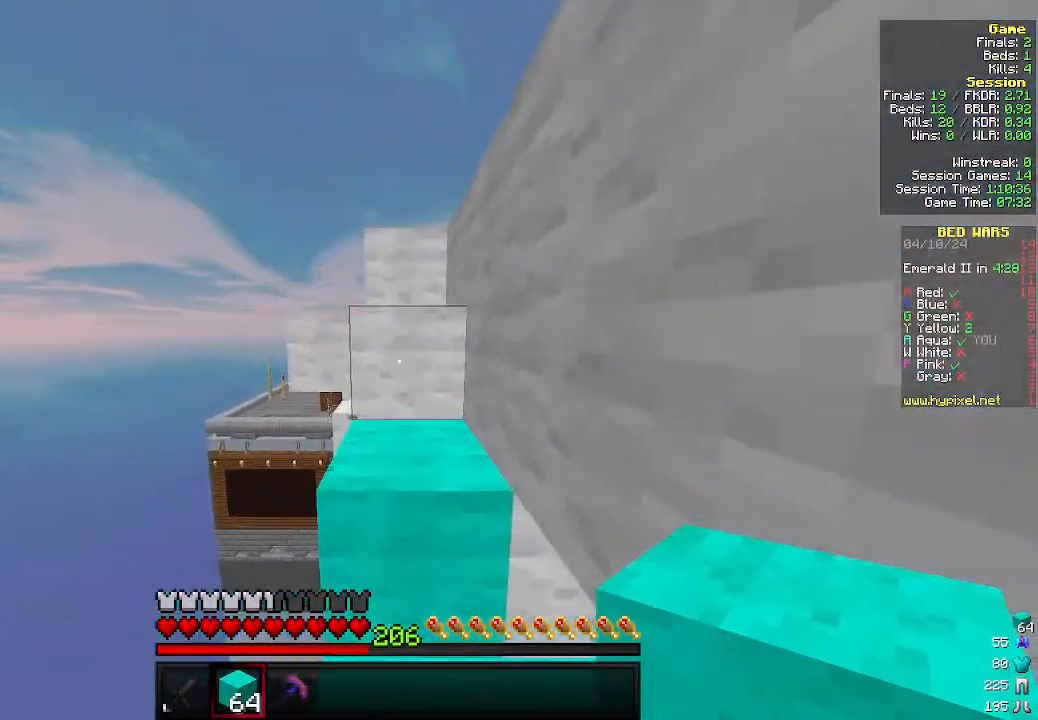
{"keys": ["w"], "mouse": [], "events": []}
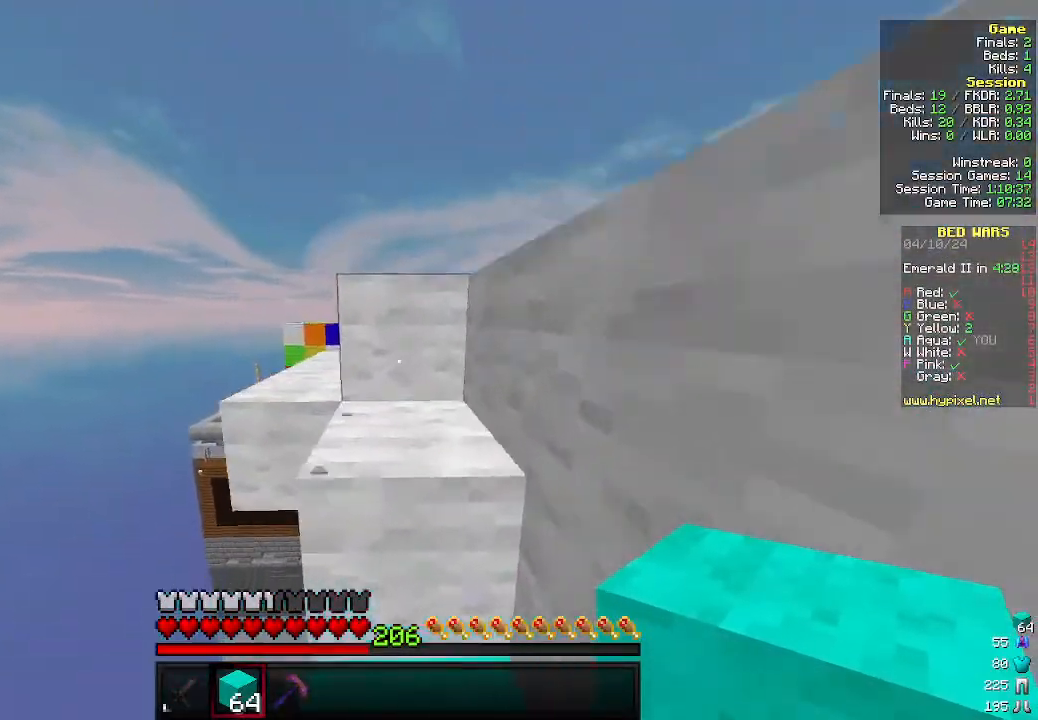
{"keys": ["w"], "mouse": [], "events": [[100, "d", "down"], [233, "d", "up"]]}
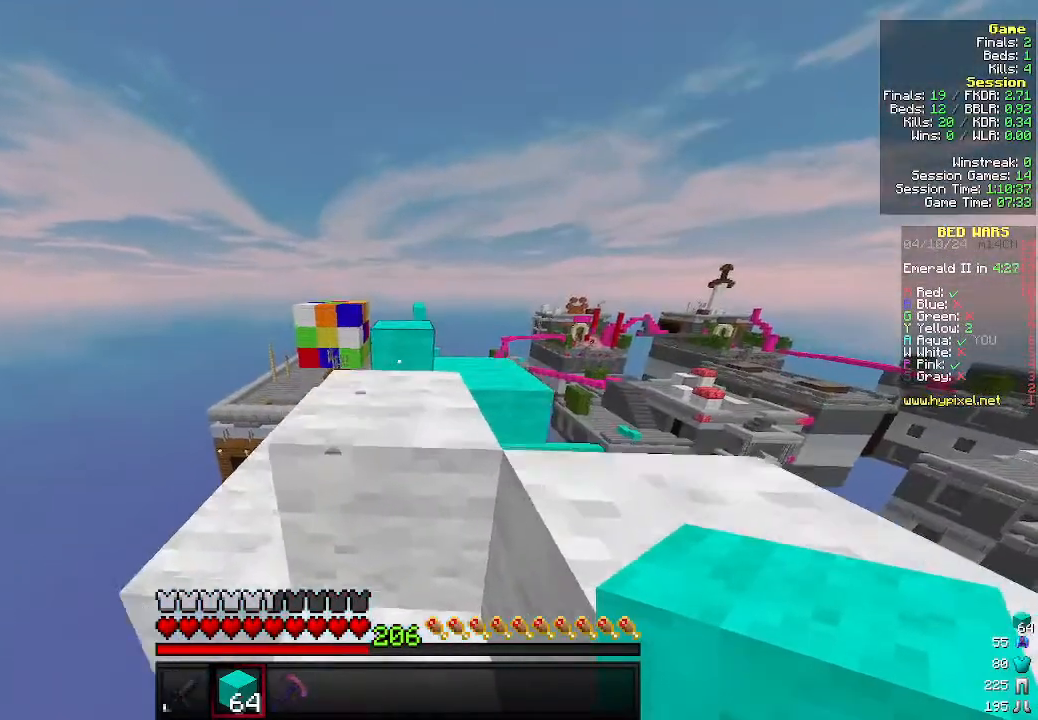
{"keys": ["w"], "mouse": [], "events": []}
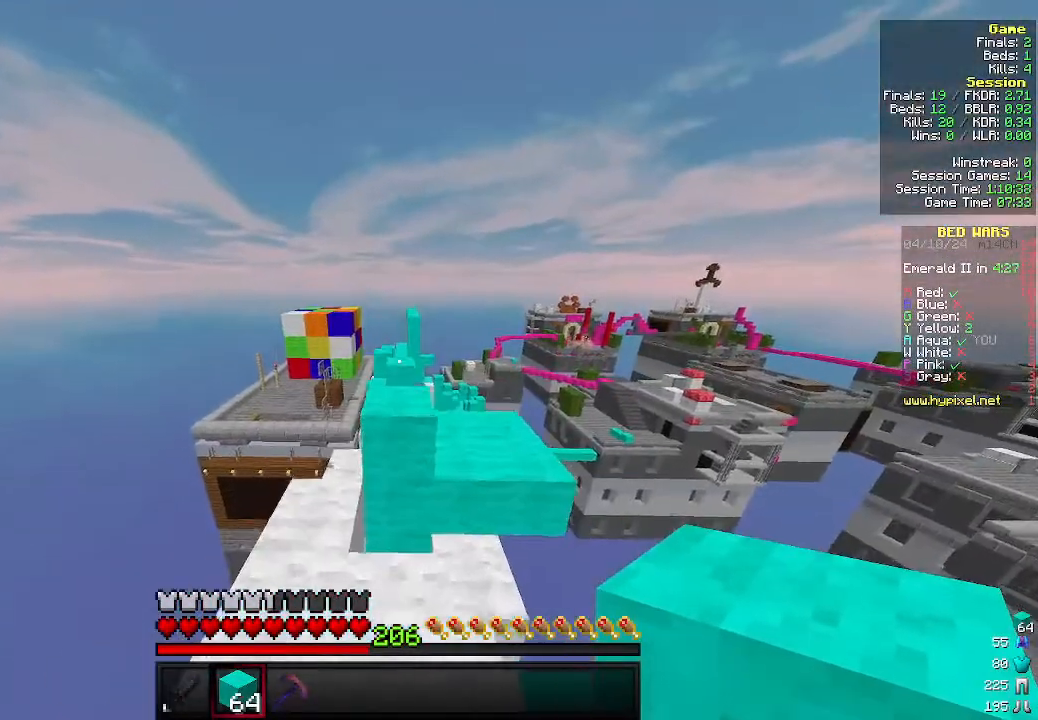
{"keys": ["w"], "mouse": [], "events": [[333, "d", "down"], [433, "d", "up"]]}
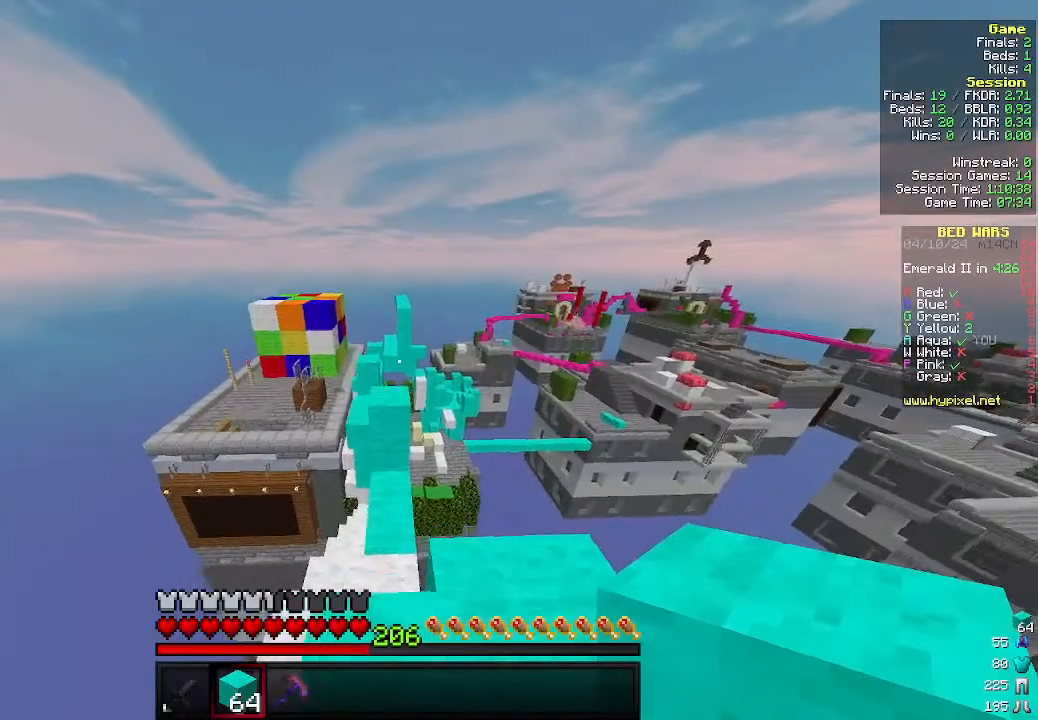
{"keys": ["w"], "mouse": [], "events": []}
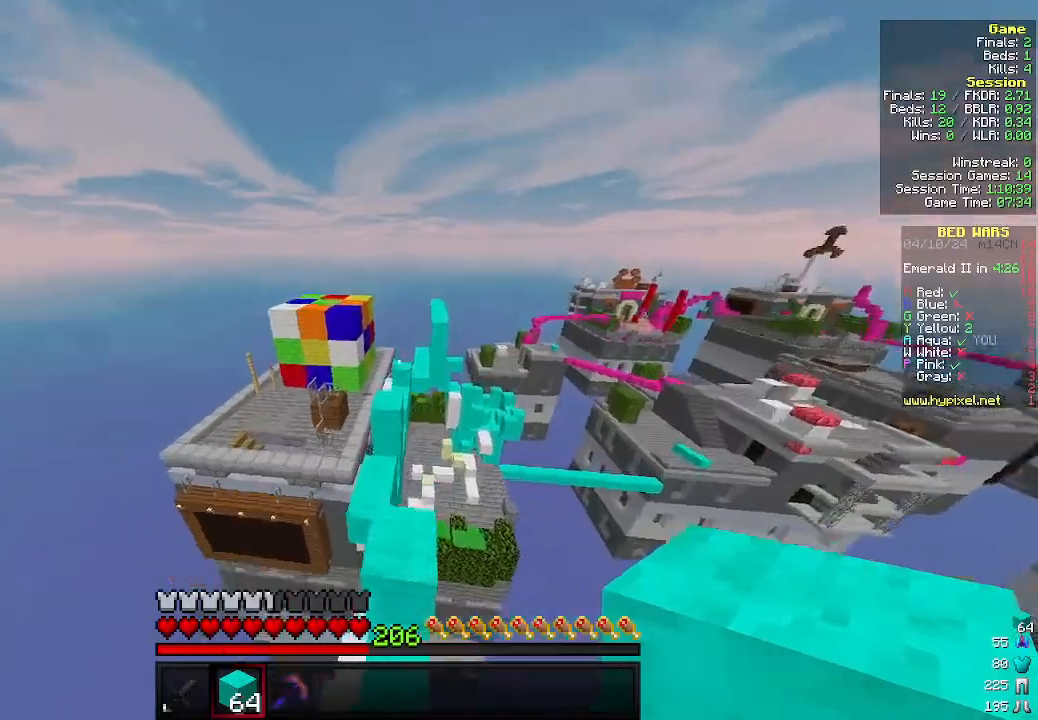
{"keys": ["w"], "mouse": [], "events": [[100, "a", "down"], [266, "a", "up"]]}
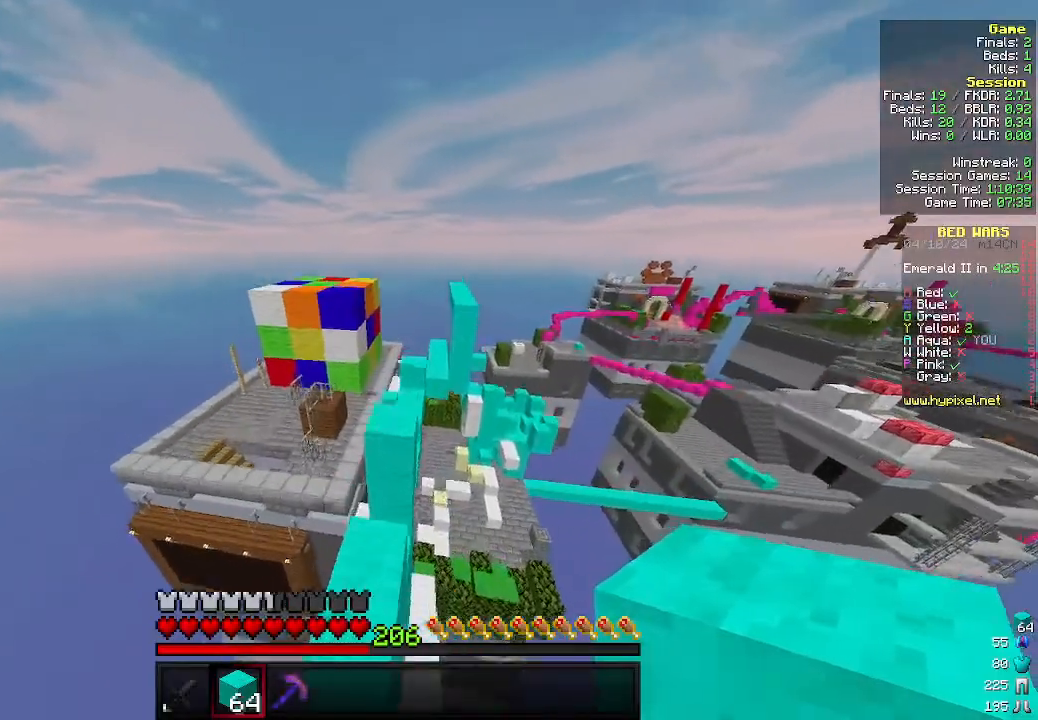
{"keys": ["w"], "mouse": [], "events": []}
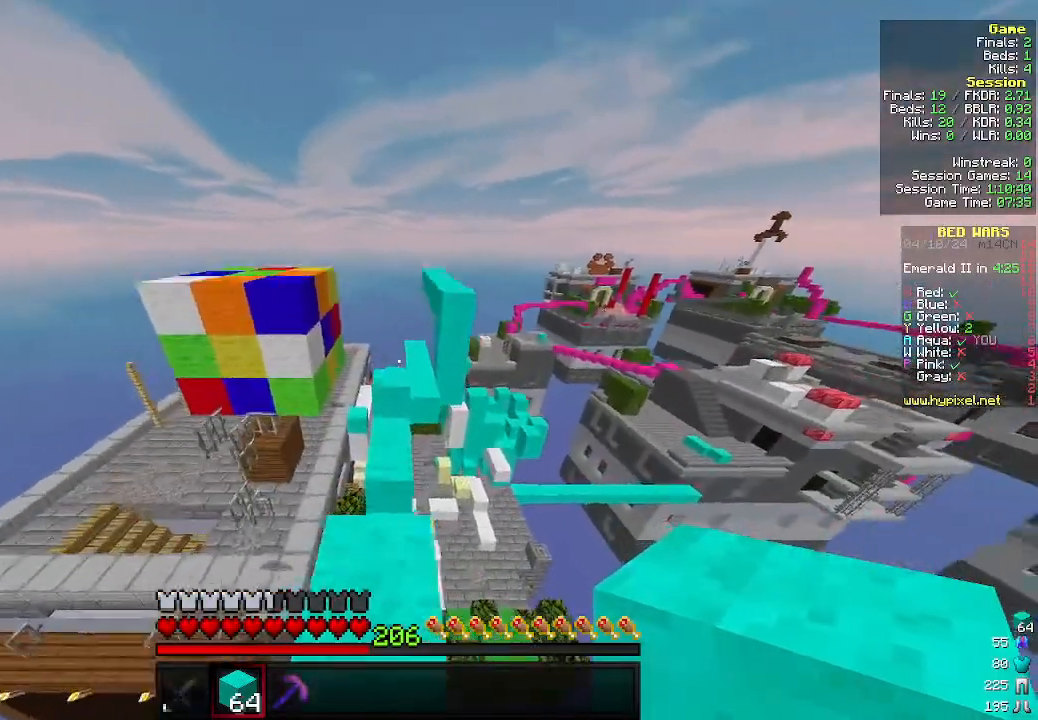
{"keys": ["w"], "mouse": [], "events": []}
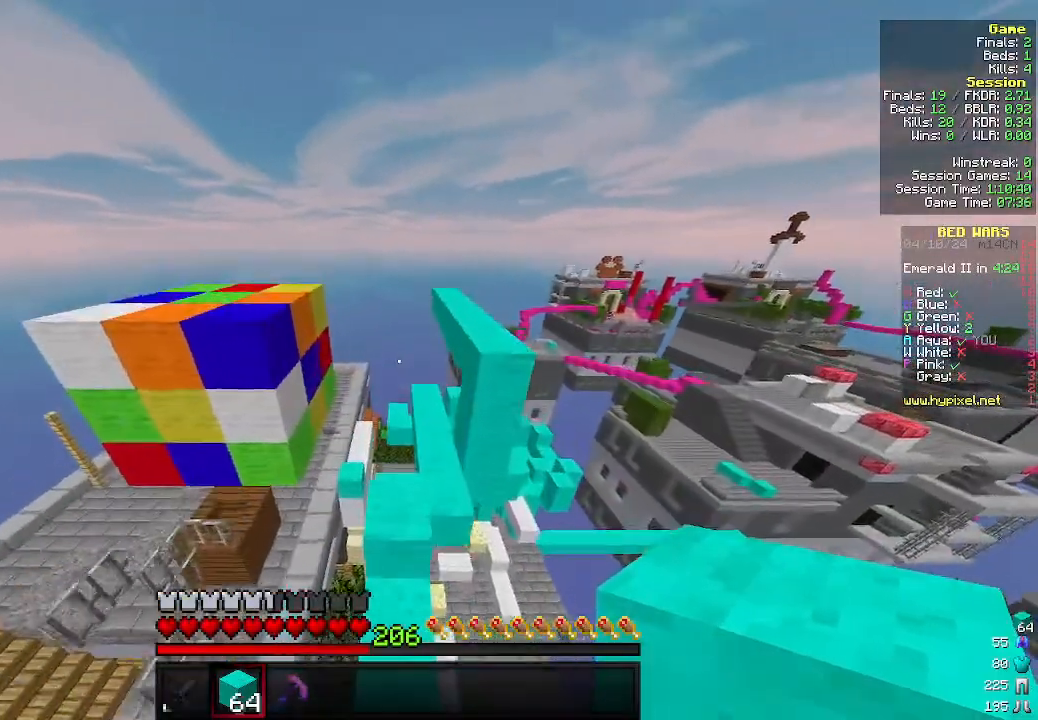
{"keys": ["d", "w"], "mouse": [], "events": [[400, "d", "down"]]}
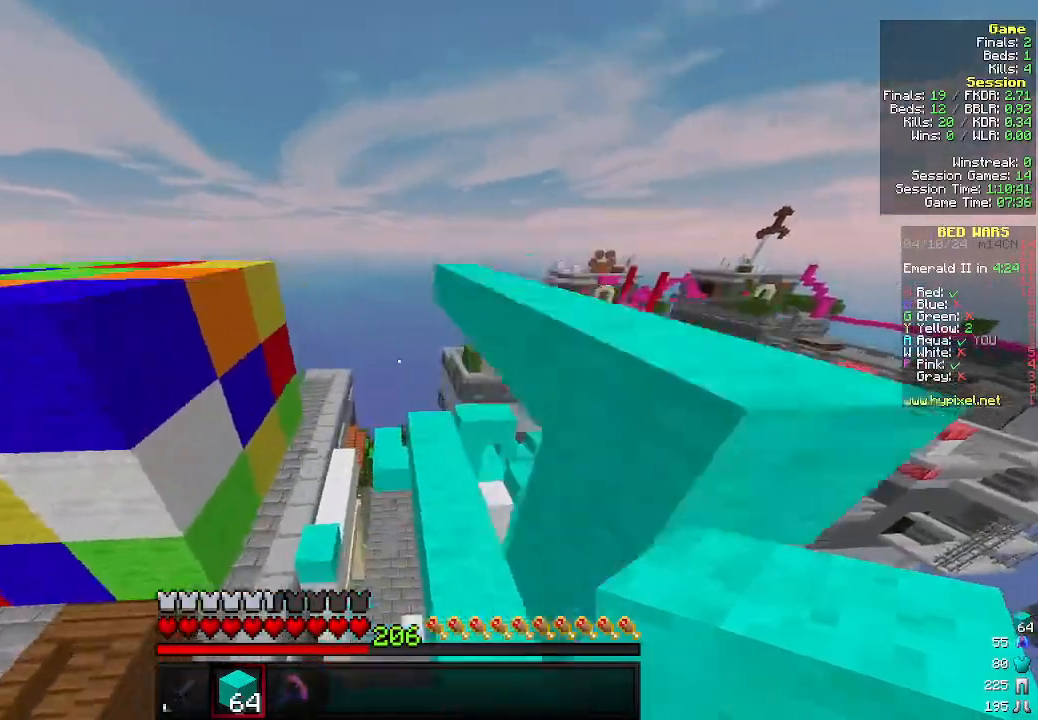
{"keys": ["w"], "mouse": [], "events": [[500, "d", "up"]]}
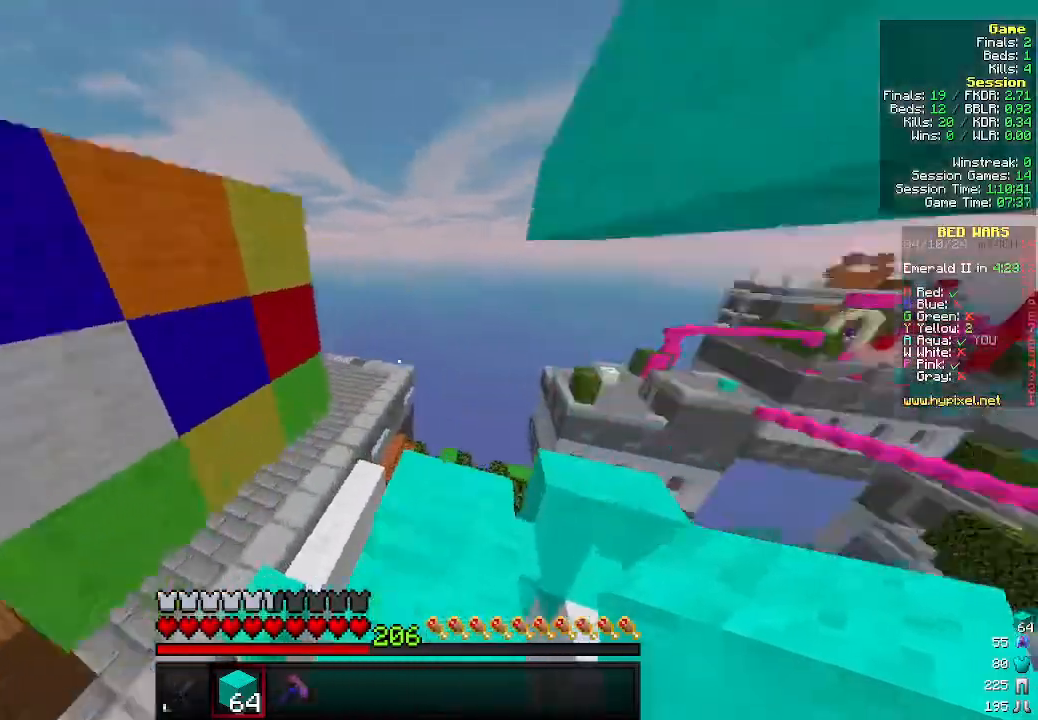
{"keys": ["w"], "mouse": [], "events": [[300, "d", "down"], [466, "d", "up"]]}
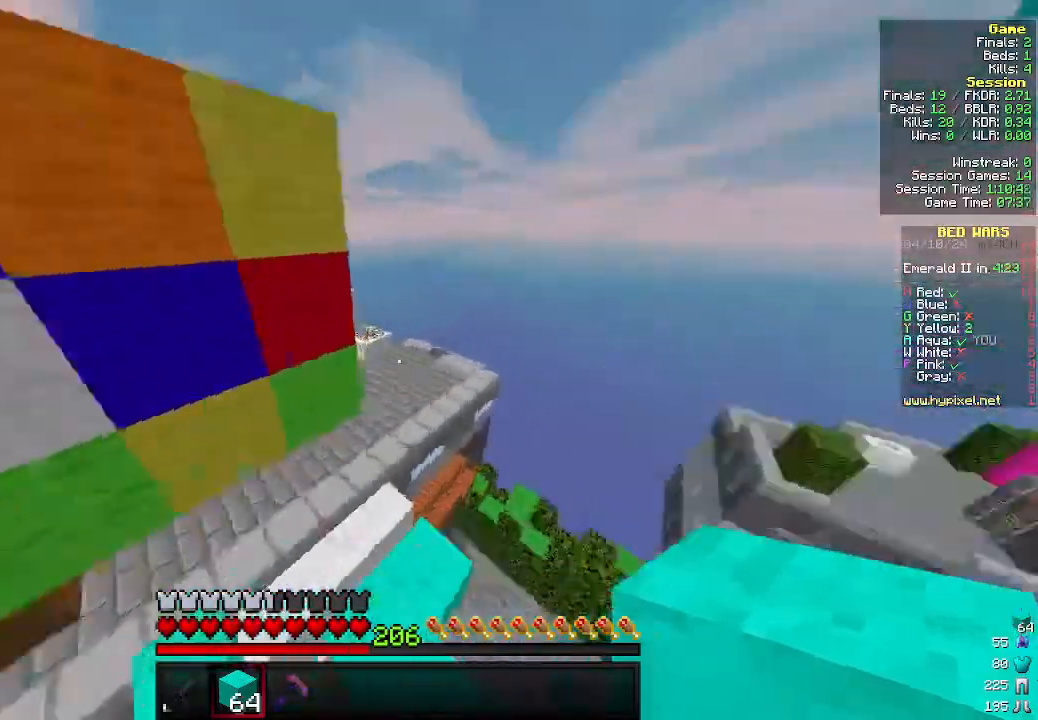
{"keys": ["a", "w"], "mouse": [], "events": [[66, "a", "down"], [200, "a", "up"], [466, "a", "down"]]}
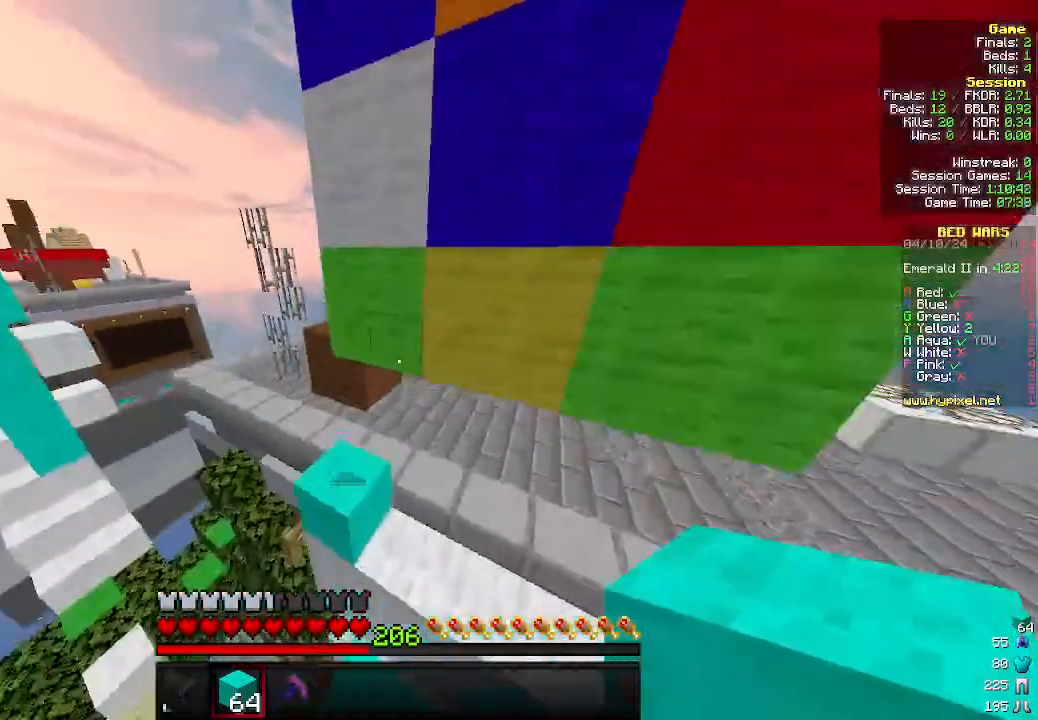
{"keys": ["a", "w"], "mouse": [], "events": [[166, "a", "up"], [233, "d", "down"], [400, "d", "up"], [433, "a", "down"]]}
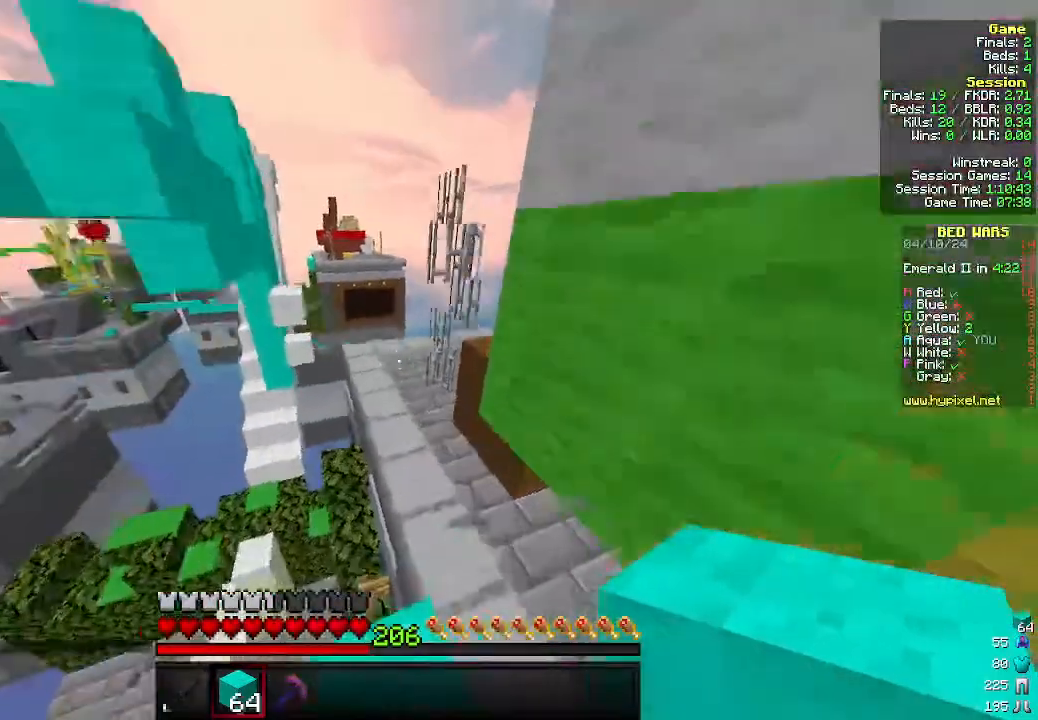
{"keys": ["d", "w"], "mouse": [], "events": [[66, "a", "up"], [433, "d", "down"]]}
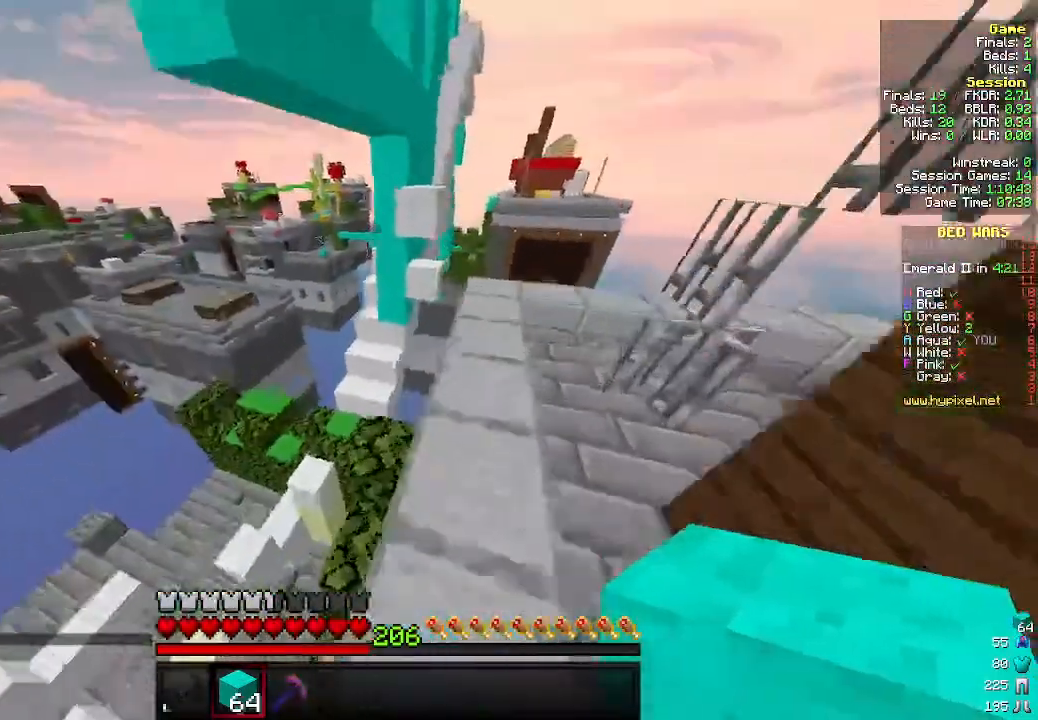
{"keys": ["w"], "mouse": [], "events": [[133, "d", "up"]]}
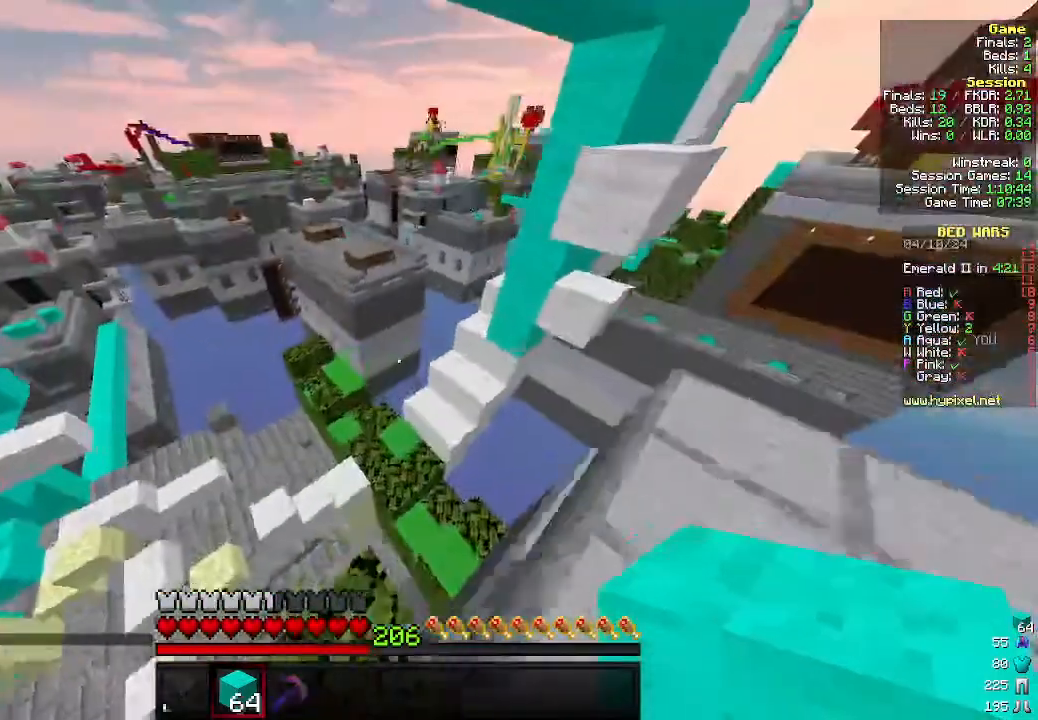
{"keys": ["d"], "mouse": [], "events": [[33, "w", "up"], [366, "d", "down"]]}